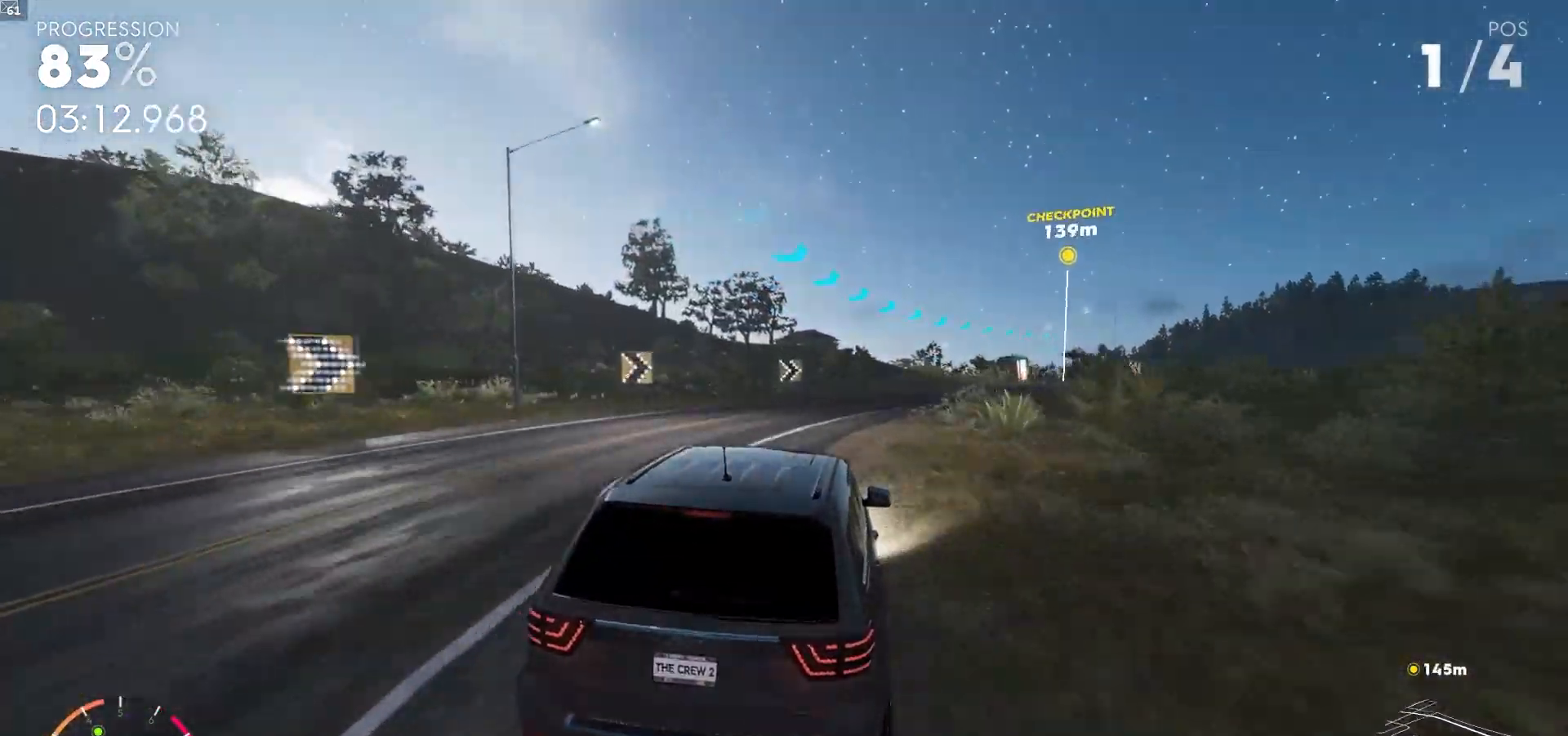
Gameplay with a controller (Xbox layout); each line is a JSON object with the inputs held at the frame after it. "events" lists button and stick changes between this image and that frame as [ms after this image, input, new state], when the widget could be followed in between. Not read: L3.
{"buttons": ["A", "R2"], "left_stick": "right", "right_stick": "center", "events": [[117, "left_stick", "right"], [133, "A", "down"]]}
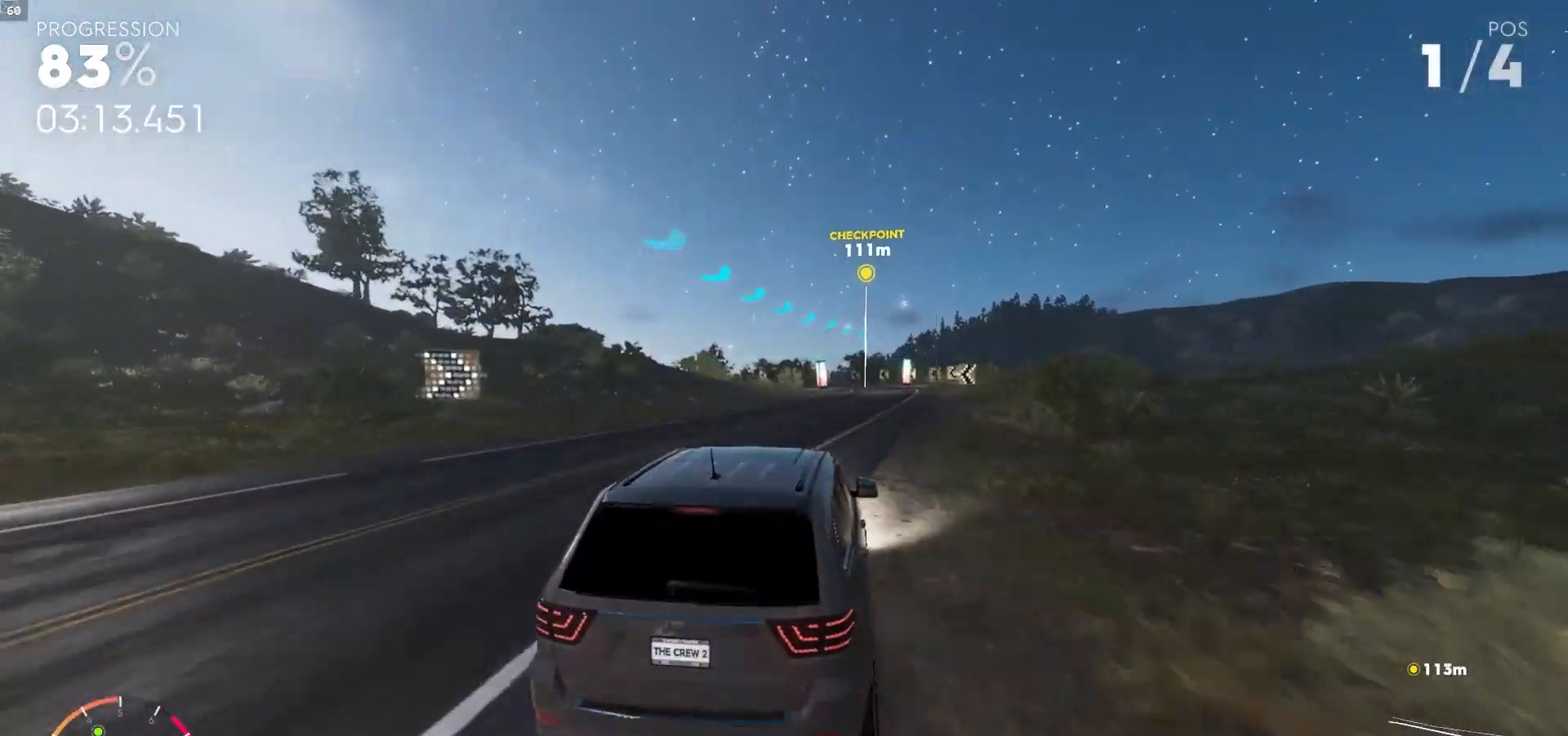
{"buttons": ["R2"], "left_stick": "center", "right_stick": "center", "events": [[33, "left_stick", "center"], [100, "A", "up"], [367, "left_stick", "right"], [467, "left_stick", "center"]]}
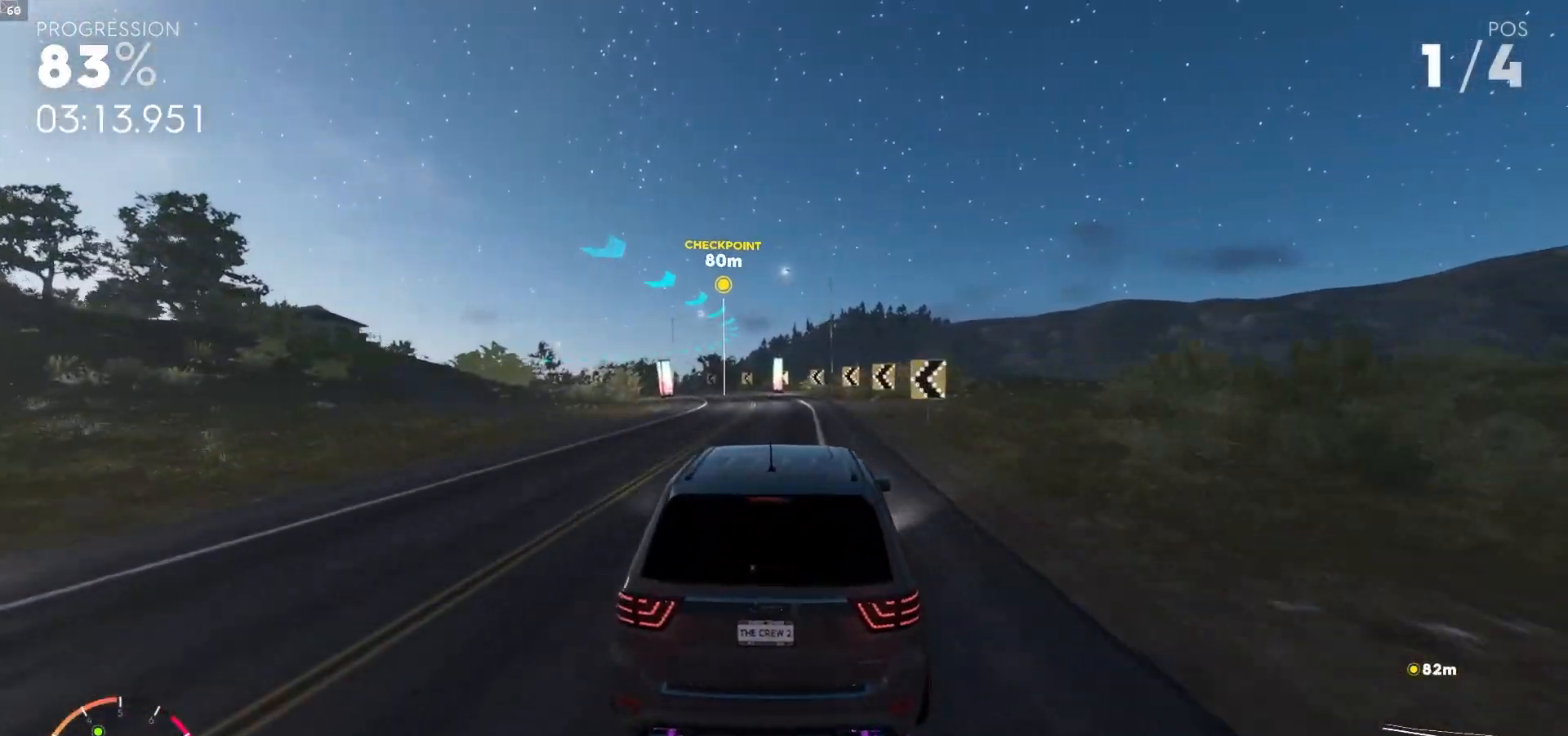
{"buttons": ["R2"], "left_stick": "down-left", "right_stick": "center", "events": [[200, "left_stick", "left"], [267, "left_stick", "down-left"]]}
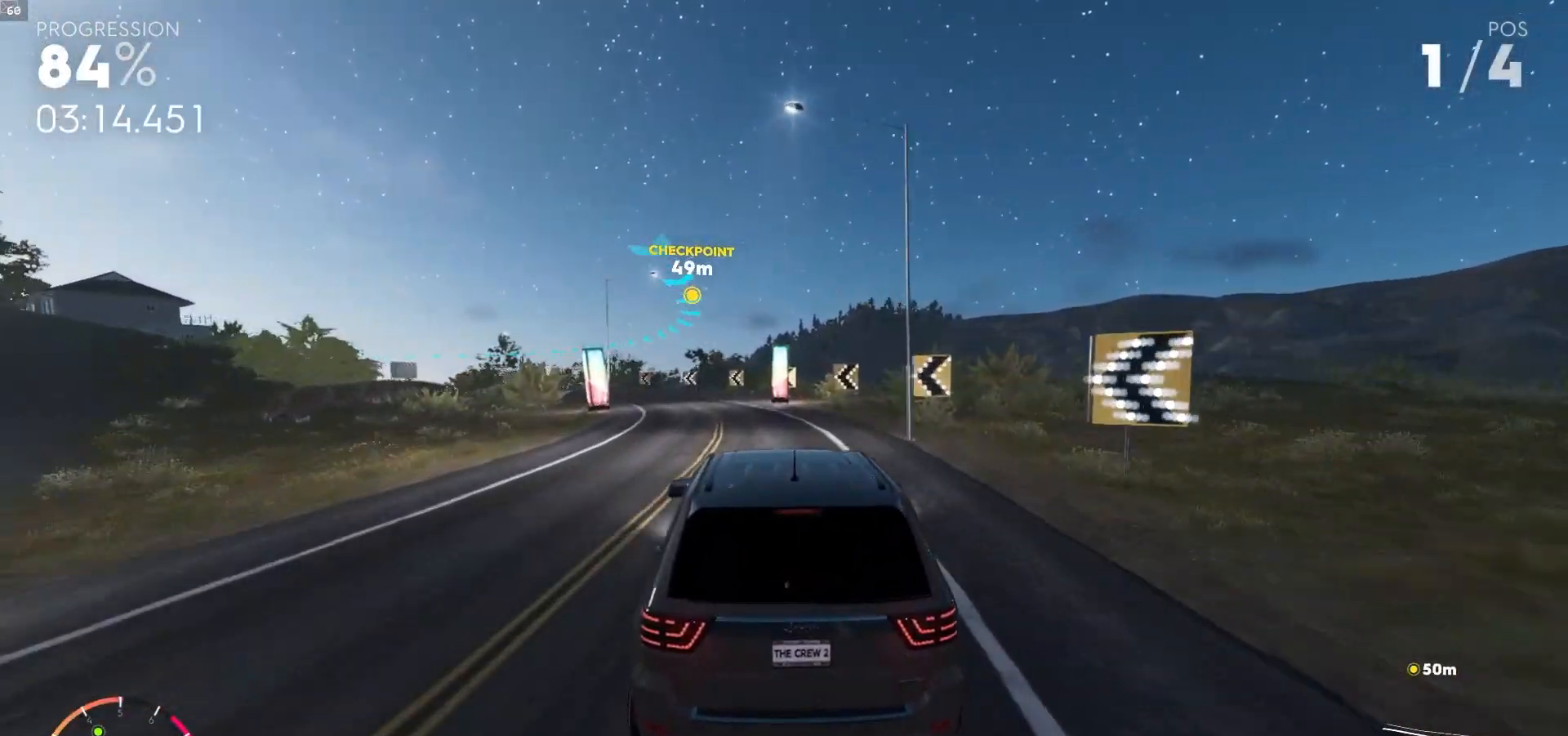
{"buttons": ["R2"], "left_stick": "center", "right_stick": "center", "events": [[350, "left_stick", "center"]]}
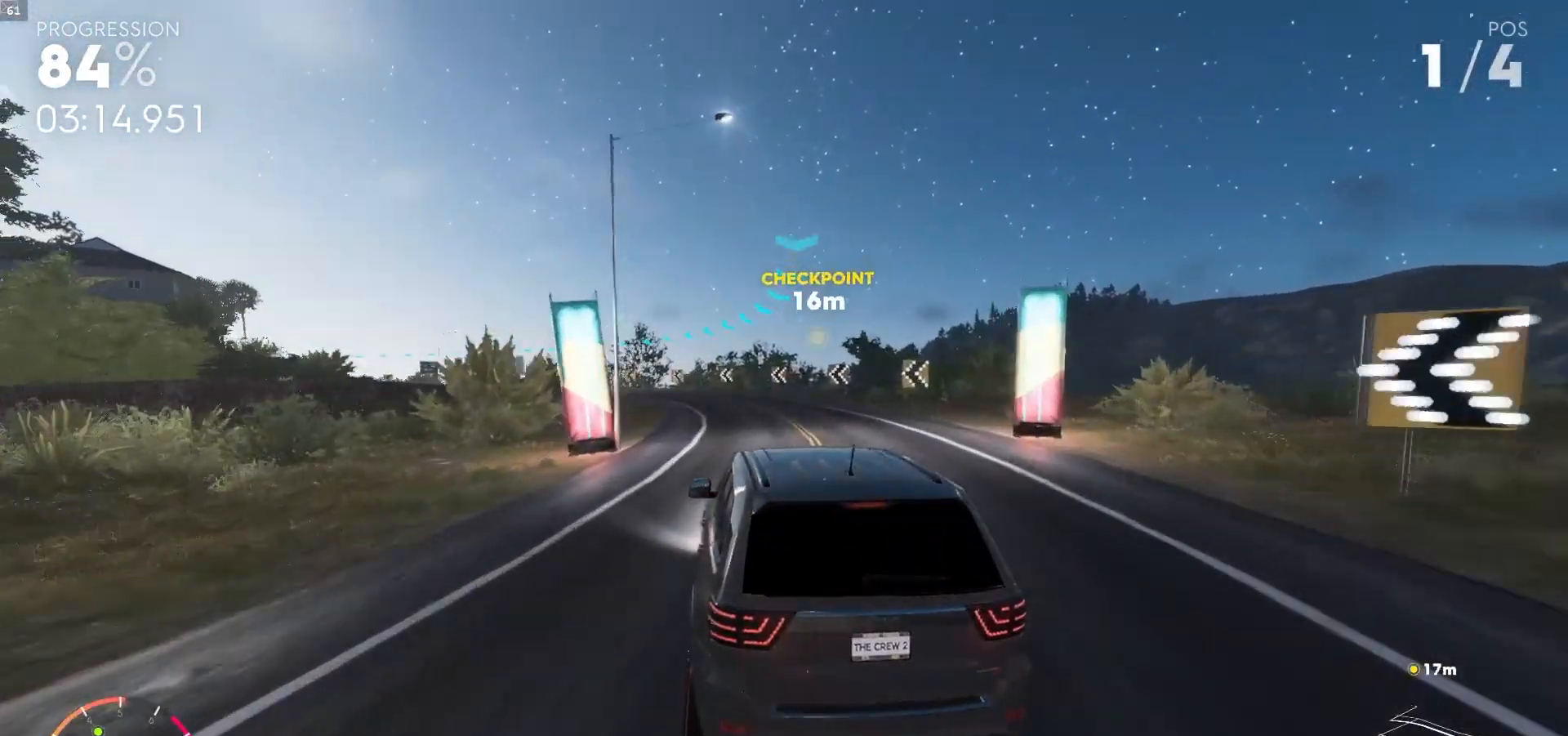
{"buttons": ["R2"], "left_stick": "down-left", "right_stick": "center", "events": [[17, "left_stick", "down-left"], [283, "left_stick", "center"], [383, "left_stick", "down-left"]]}
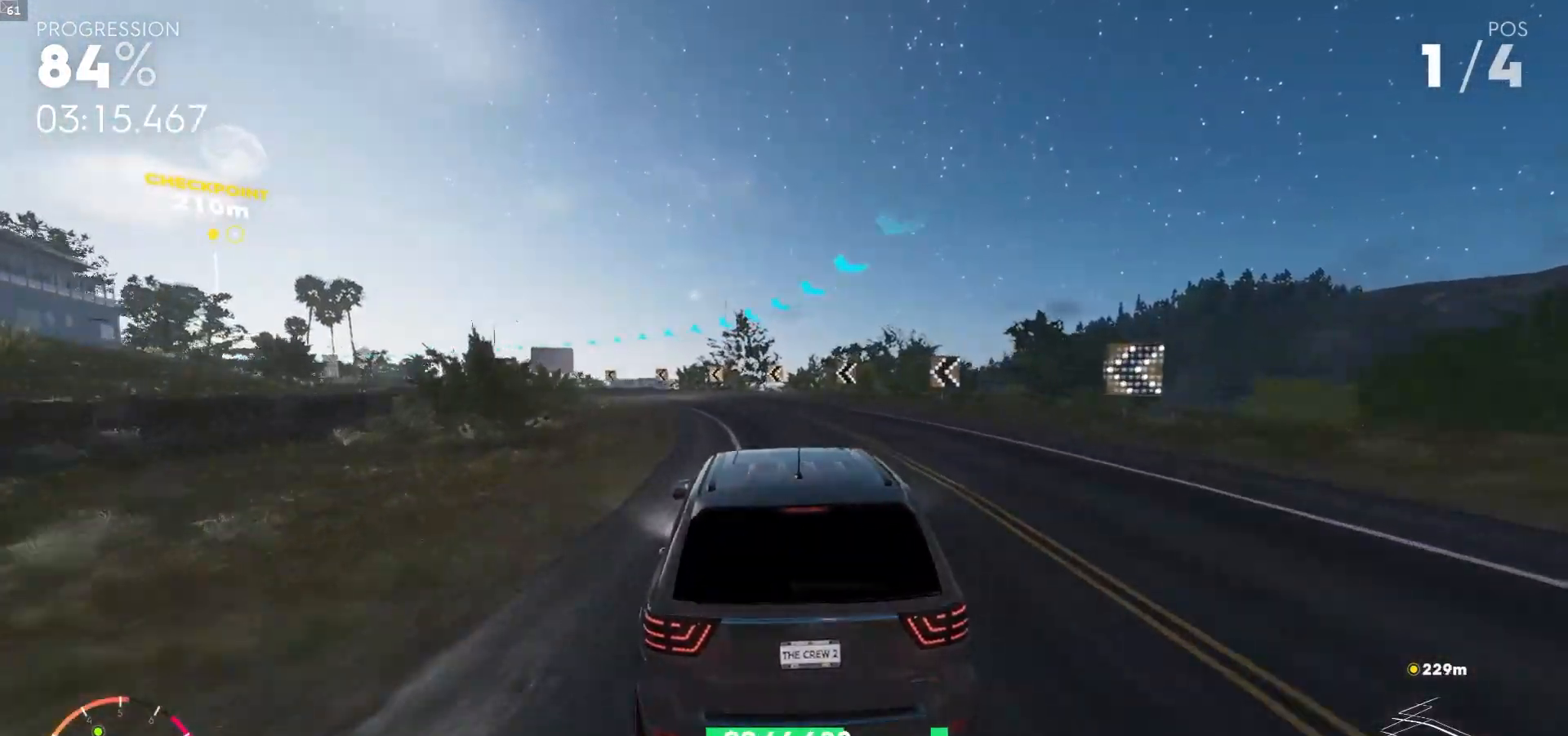
{"buttons": ["R2"], "left_stick": "down-left", "right_stick": "center", "events": []}
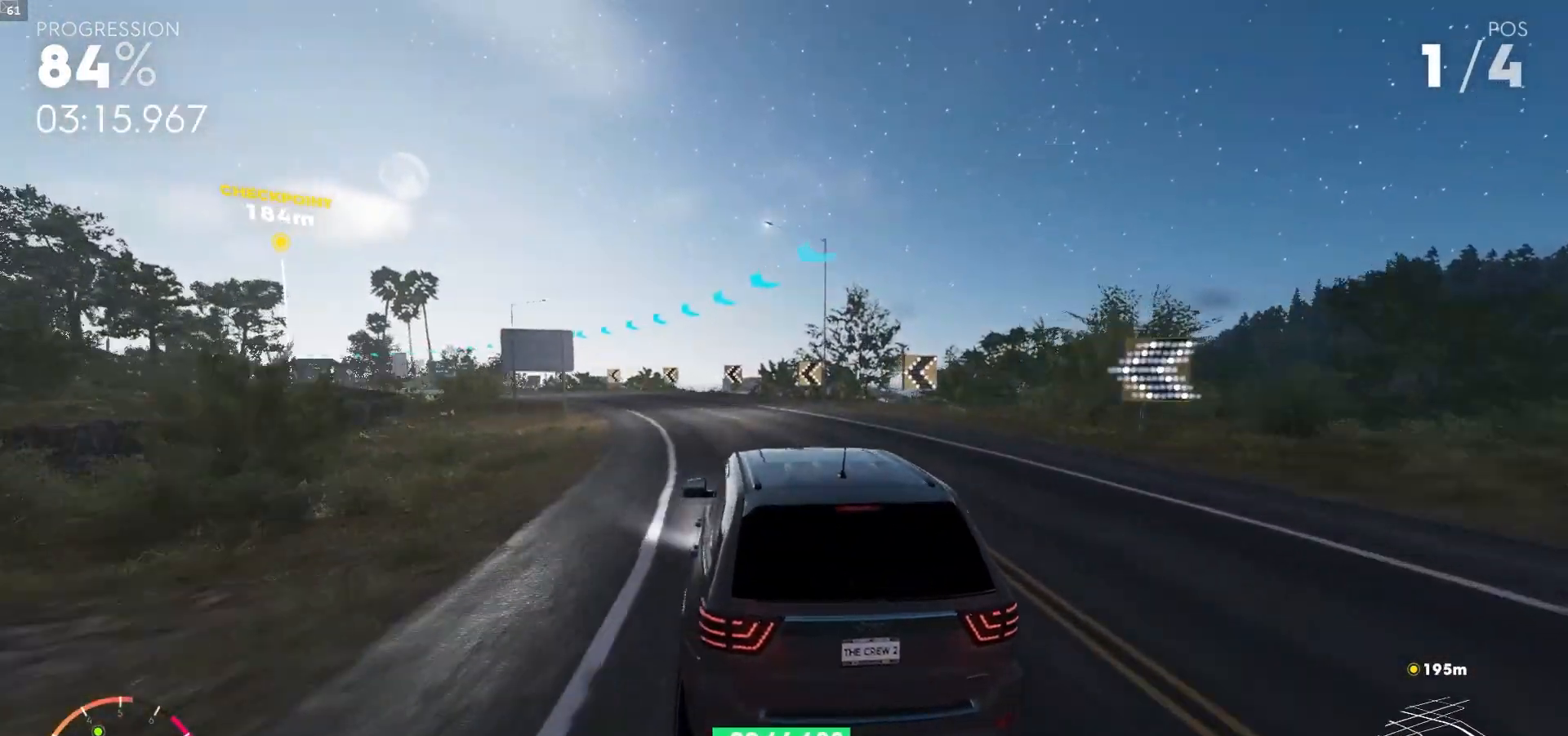
{"buttons": ["R2"], "left_stick": "down-left", "right_stick": "center", "events": [[400, "left_stick", "center"], [500, "left_stick", "down-left"]]}
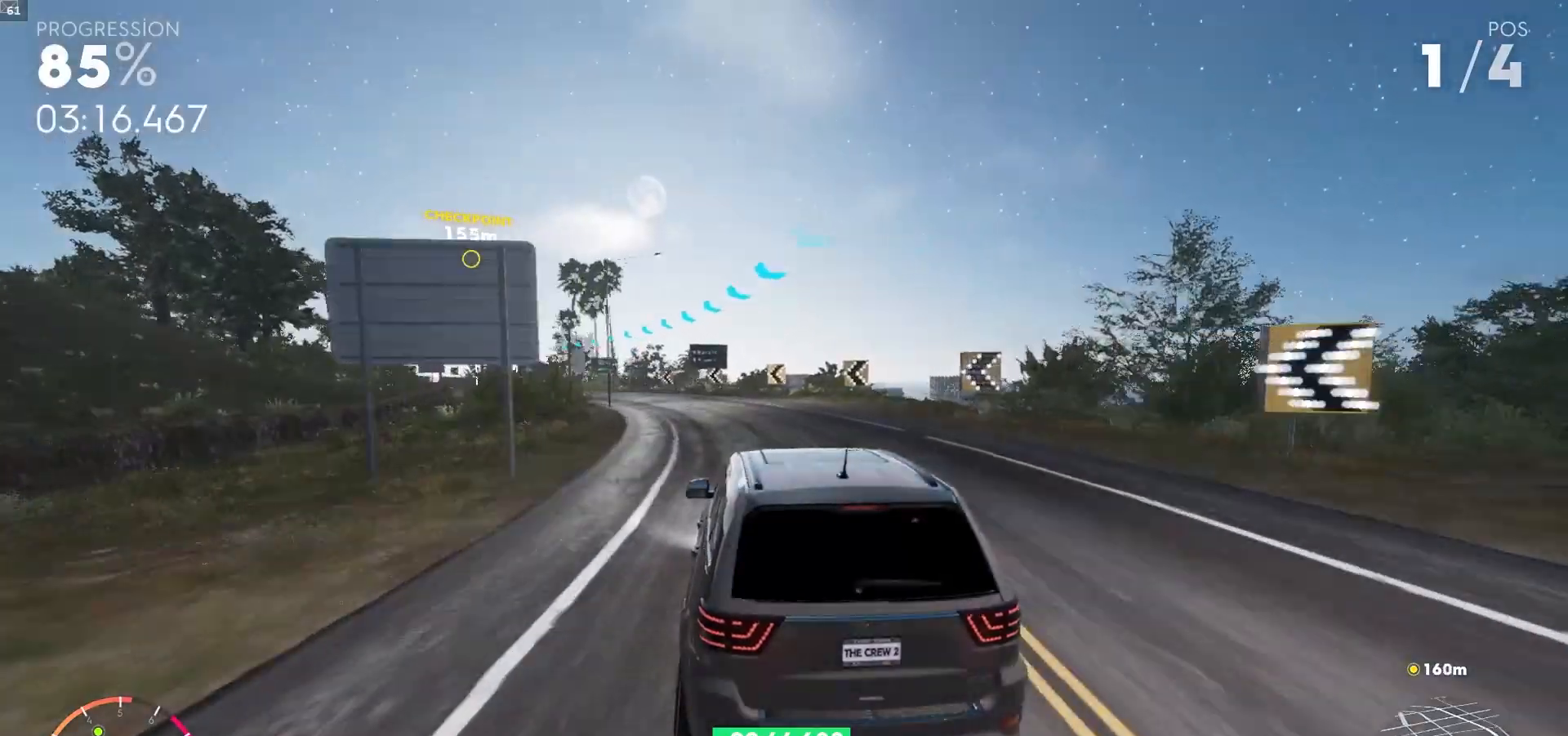
{"buttons": ["R2"], "left_stick": "center", "right_stick": "center", "events": [[467, "left_stick", "center"]]}
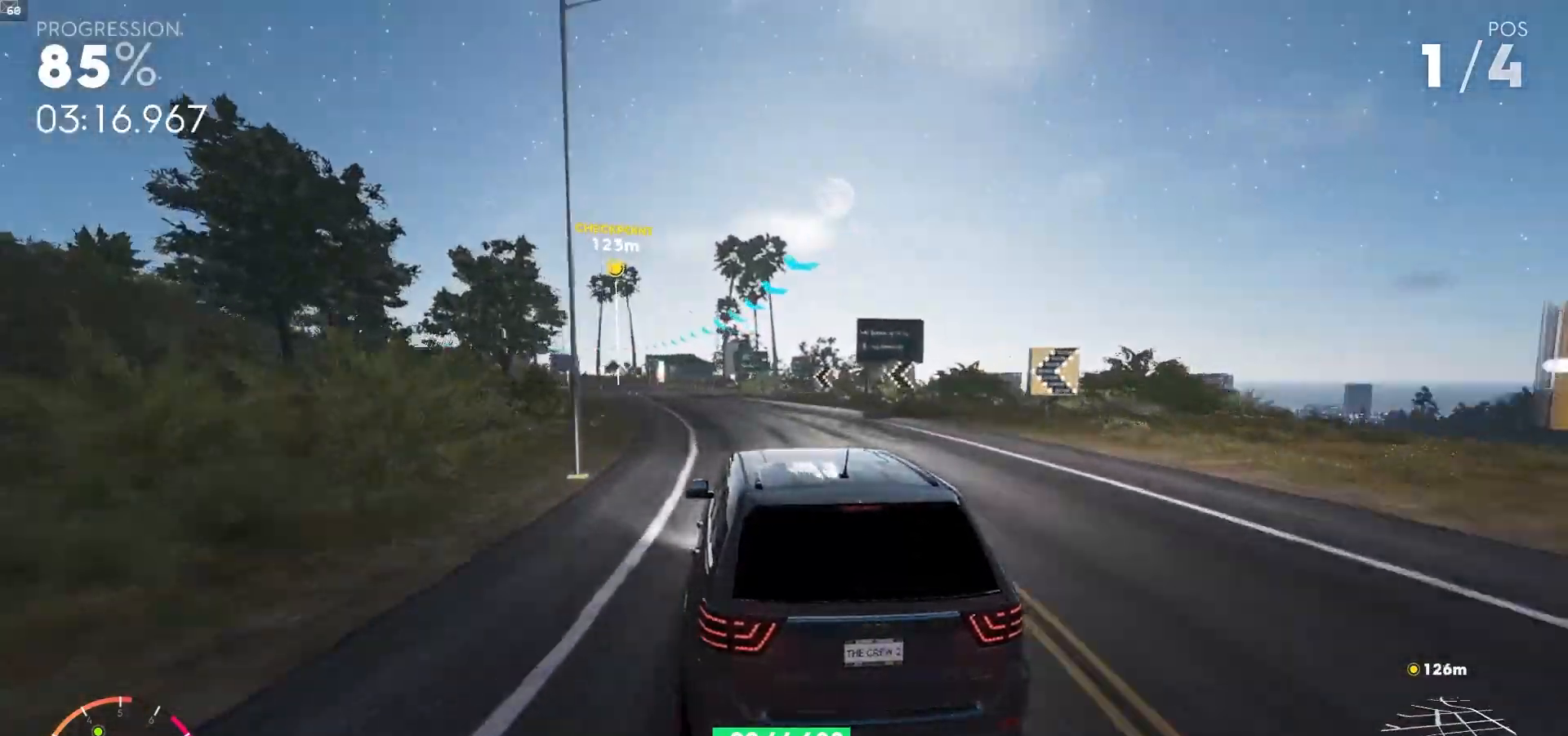
{"buttons": ["R2"], "left_stick": "down-left", "right_stick": "center", "events": [[433, "left_stick", "down-left"]]}
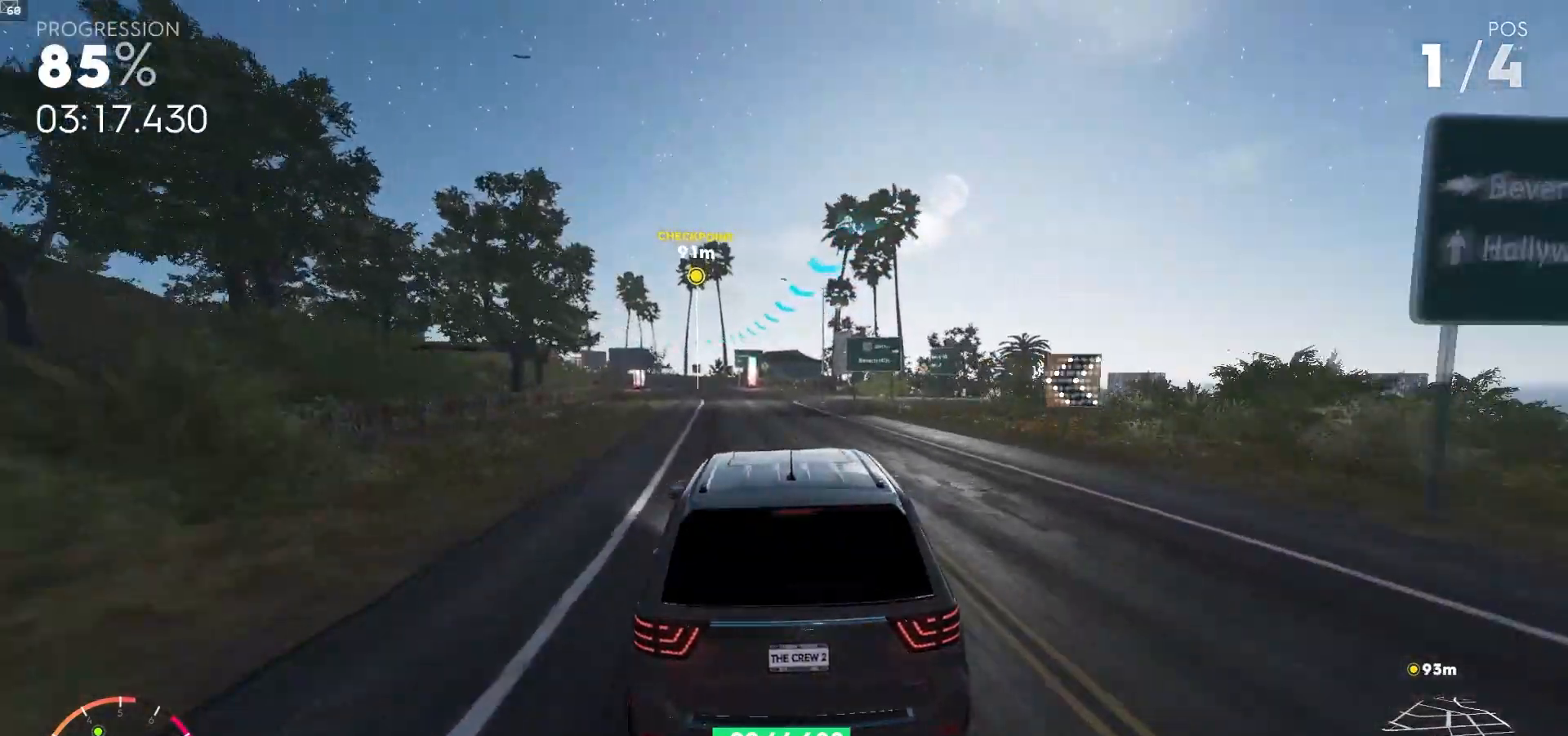
{"buttons": ["R2"], "left_stick": "down-left", "right_stick": "center", "events": [[133, "left_stick", "center"], [467, "left_stick", "down-left"]]}
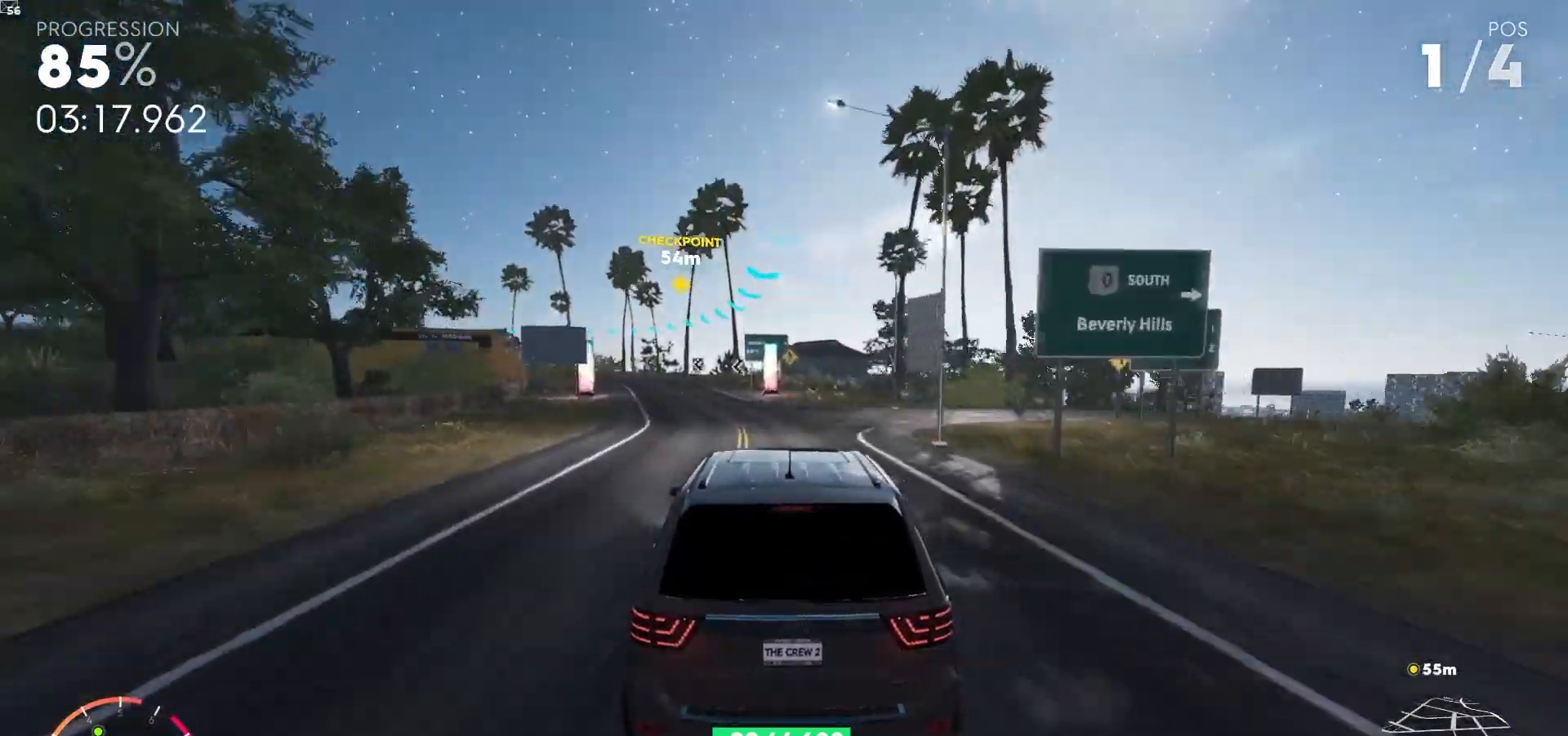
{"buttons": ["L2"], "left_stick": "down-left", "right_stick": "center", "events": [[400, "L2", "down"], [450, "R2", "up"]]}
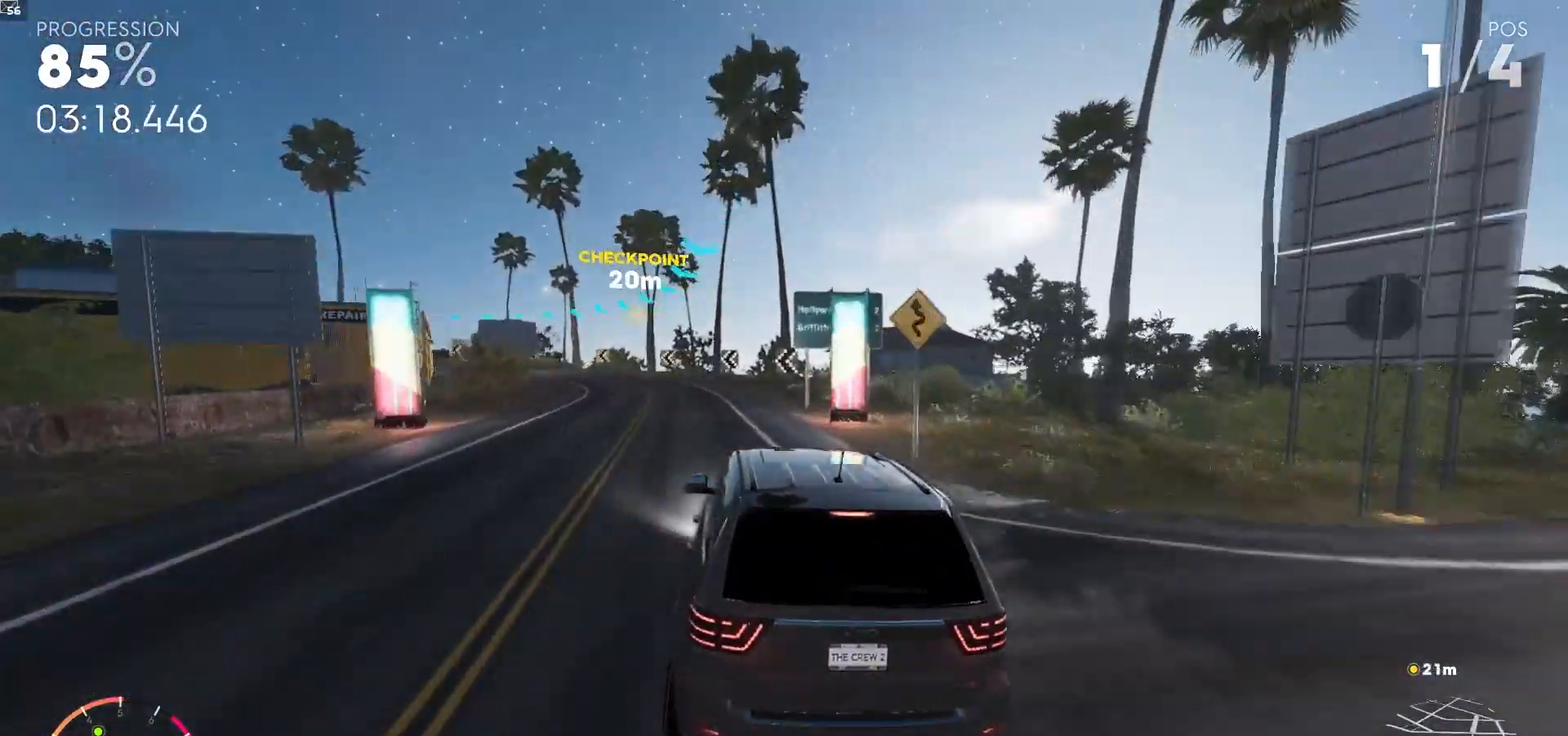
{"buttons": ["R2"], "left_stick": "down-left", "right_stick": "center", "events": [[150, "L2", "up"], [150, "right_stick", "right"], [250, "right_stick", "center"], [350, "R2", "down"]]}
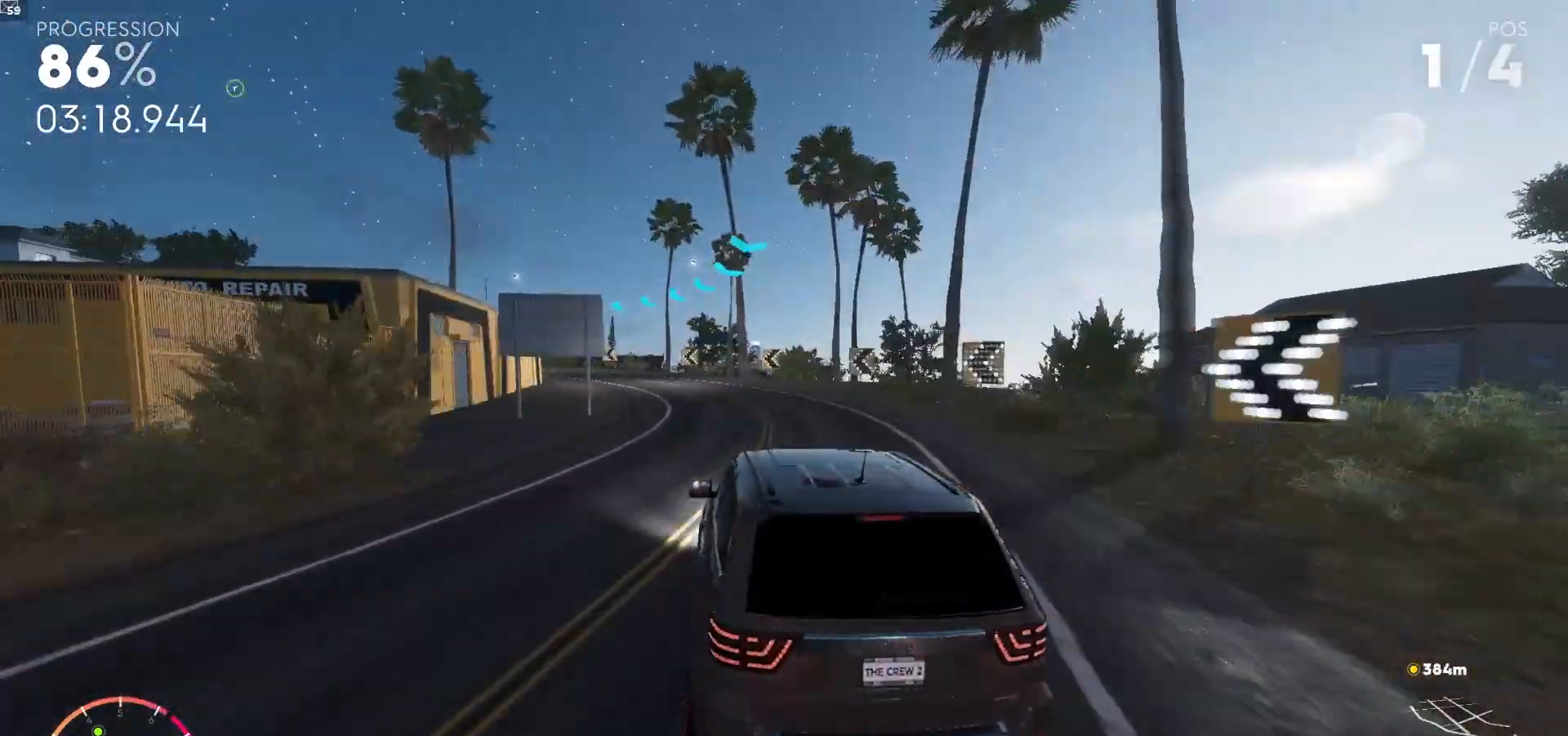
{"buttons": ["R2"], "left_stick": "down-left", "right_stick": "center", "events": []}
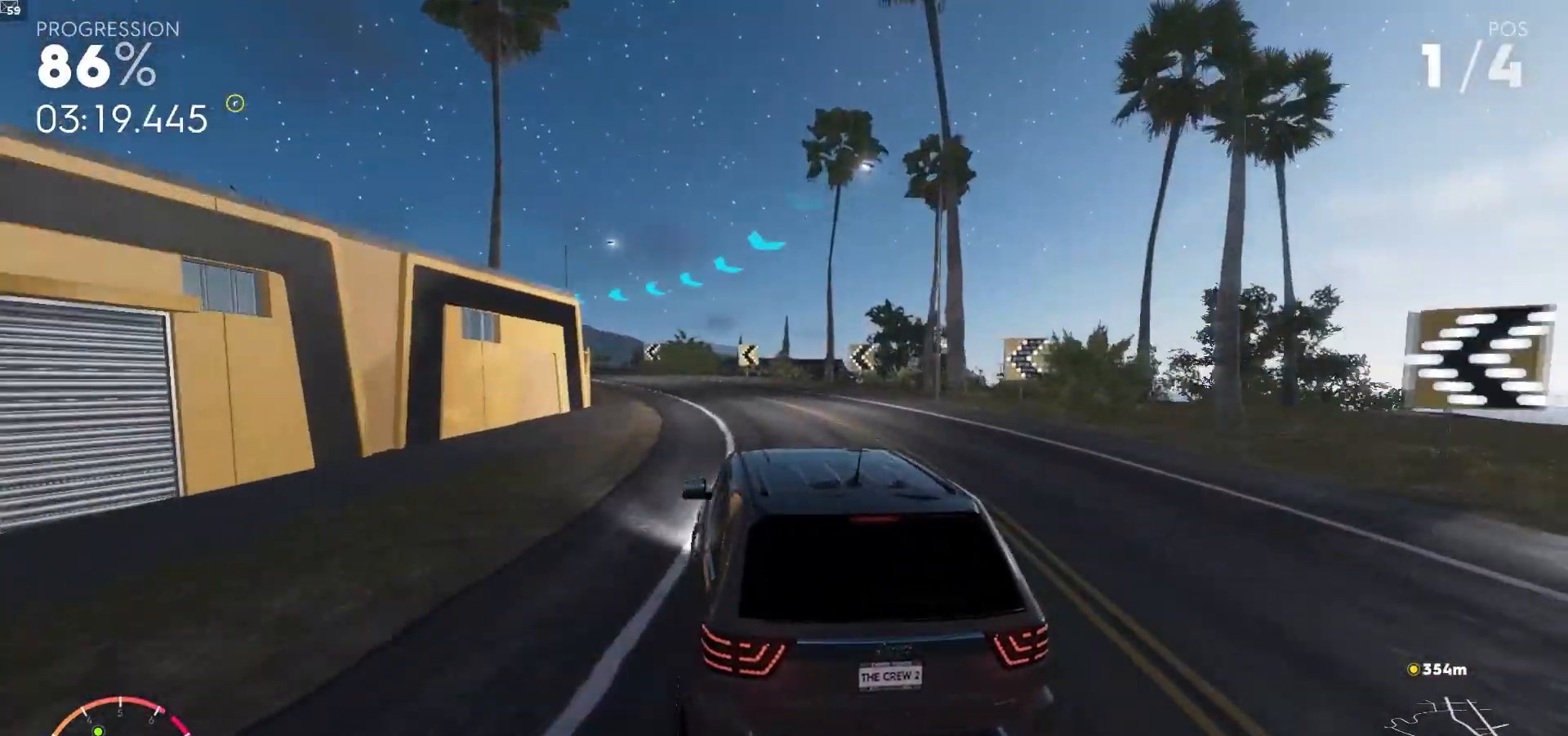
{"buttons": ["R2"], "left_stick": "left", "right_stick": "center", "events": [[367, "left_stick", "center"], [433, "left_stick", "left"]]}
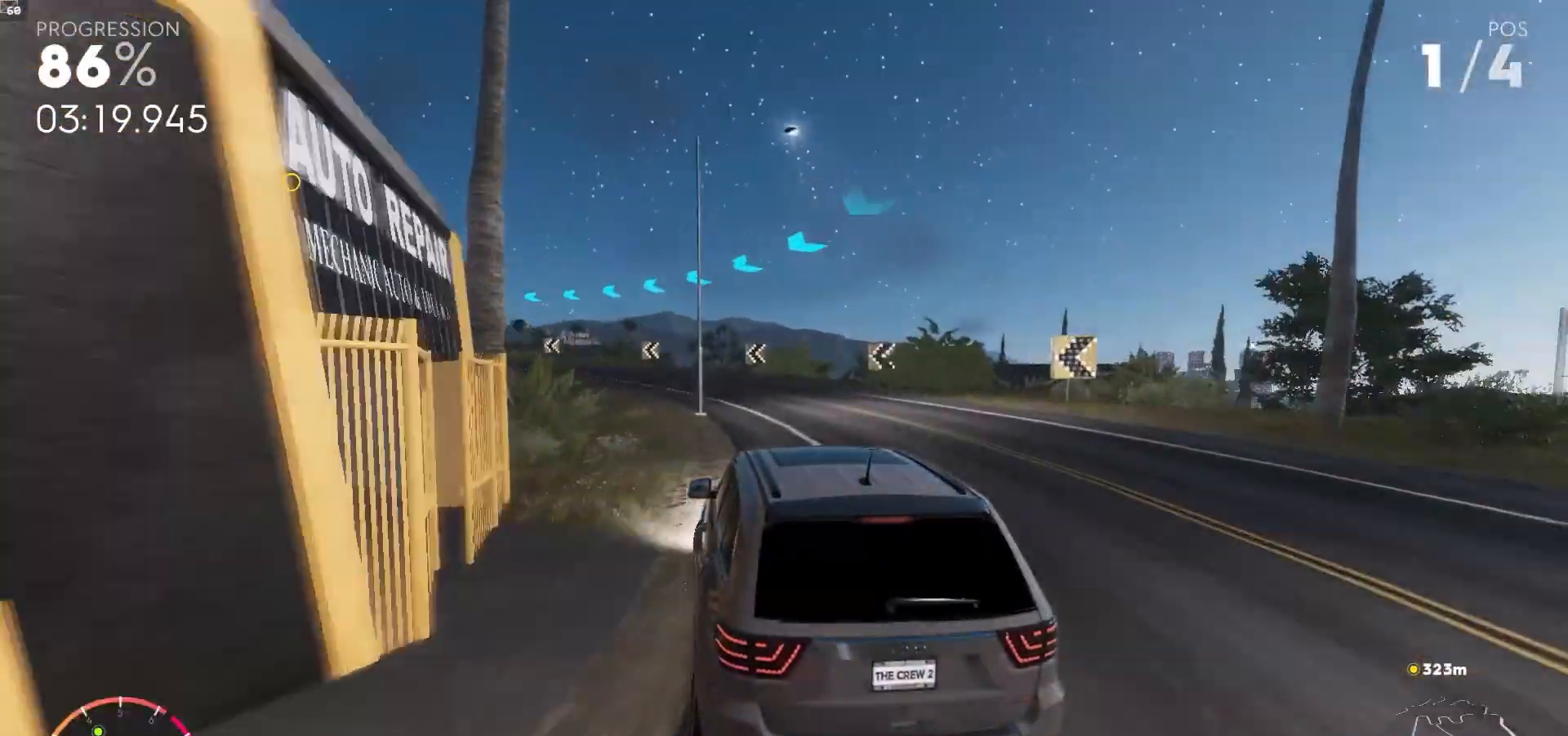
{"buttons": ["R2"], "left_stick": "down-left", "right_stick": "center", "events": [[33, "left_stick", "down-left"], [317, "right_stick", "down-left"], [433, "right_stick", "center"]]}
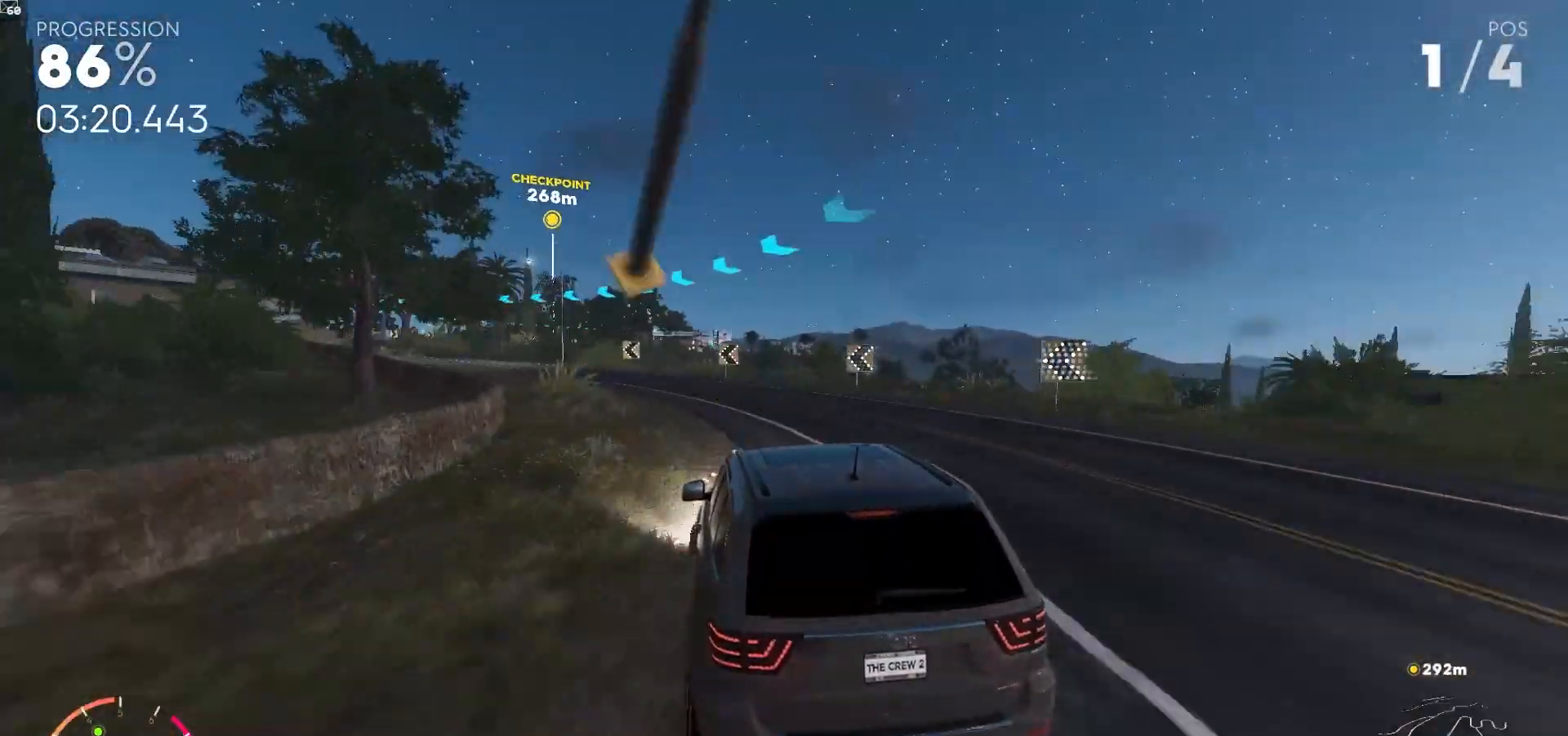
{"buttons": ["R2"], "left_stick": "center", "right_stick": "center", "events": [[267, "A", "down"], [300, "left_stick", "center"], [433, "A", "up"]]}
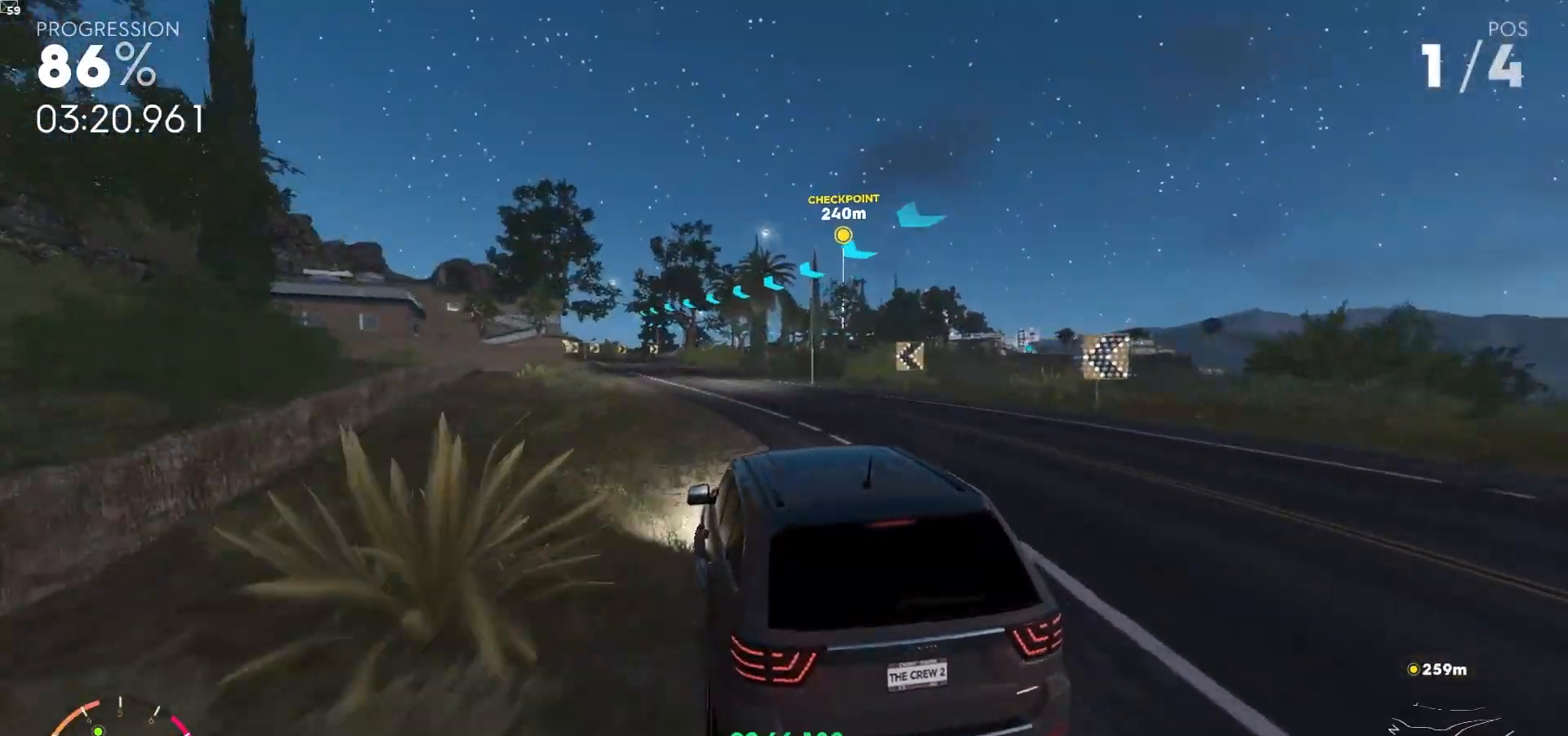
{"buttons": ["A", "R2"], "left_stick": "center", "right_stick": "center", "events": [[17, "A", "down"], [300, "left_stick", "right"], [433, "left_stick", "center"]]}
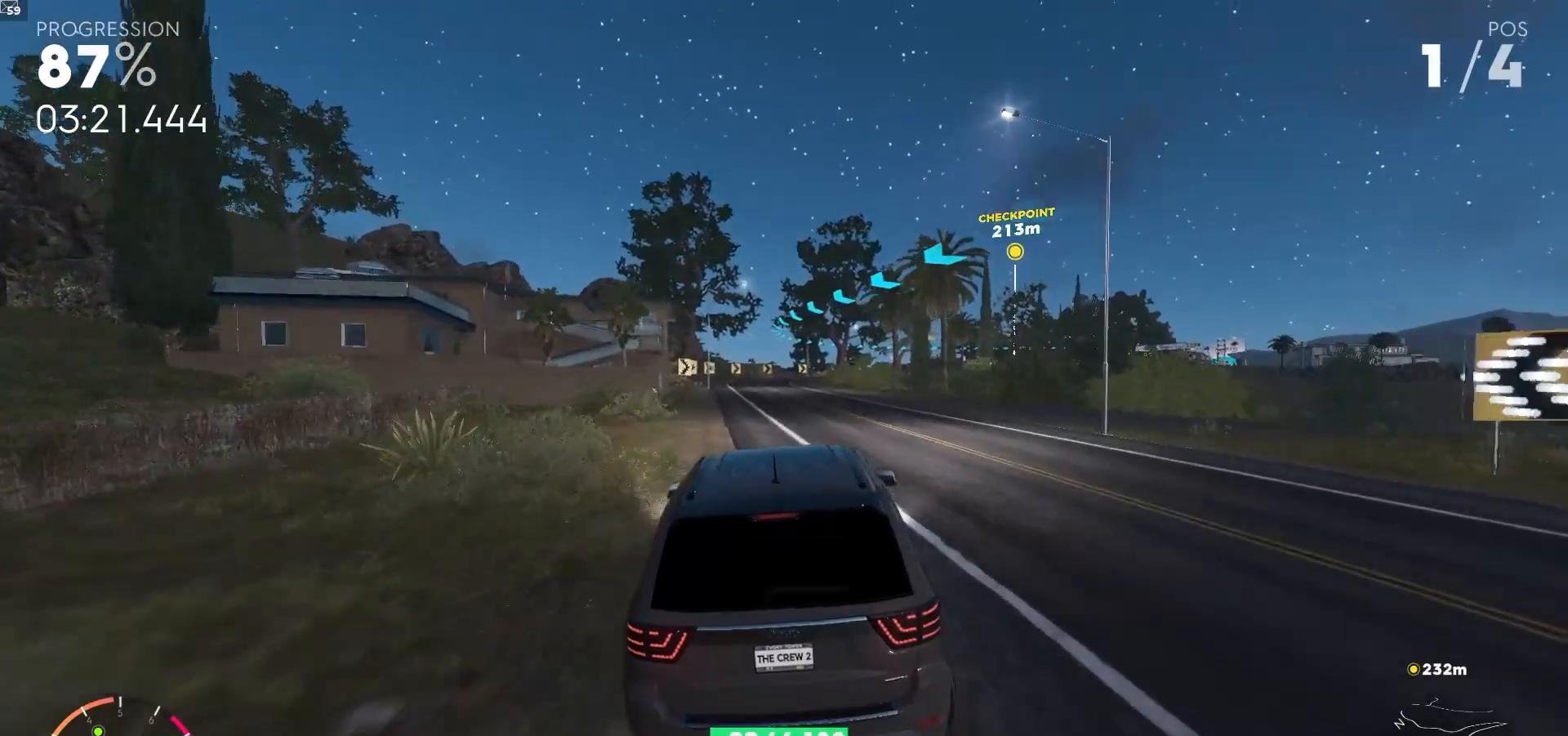
{"buttons": ["A", "R2"], "left_stick": "center", "right_stick": "center", "events": [[17, "left_stick", "down-left"], [333, "left_stick", "center"]]}
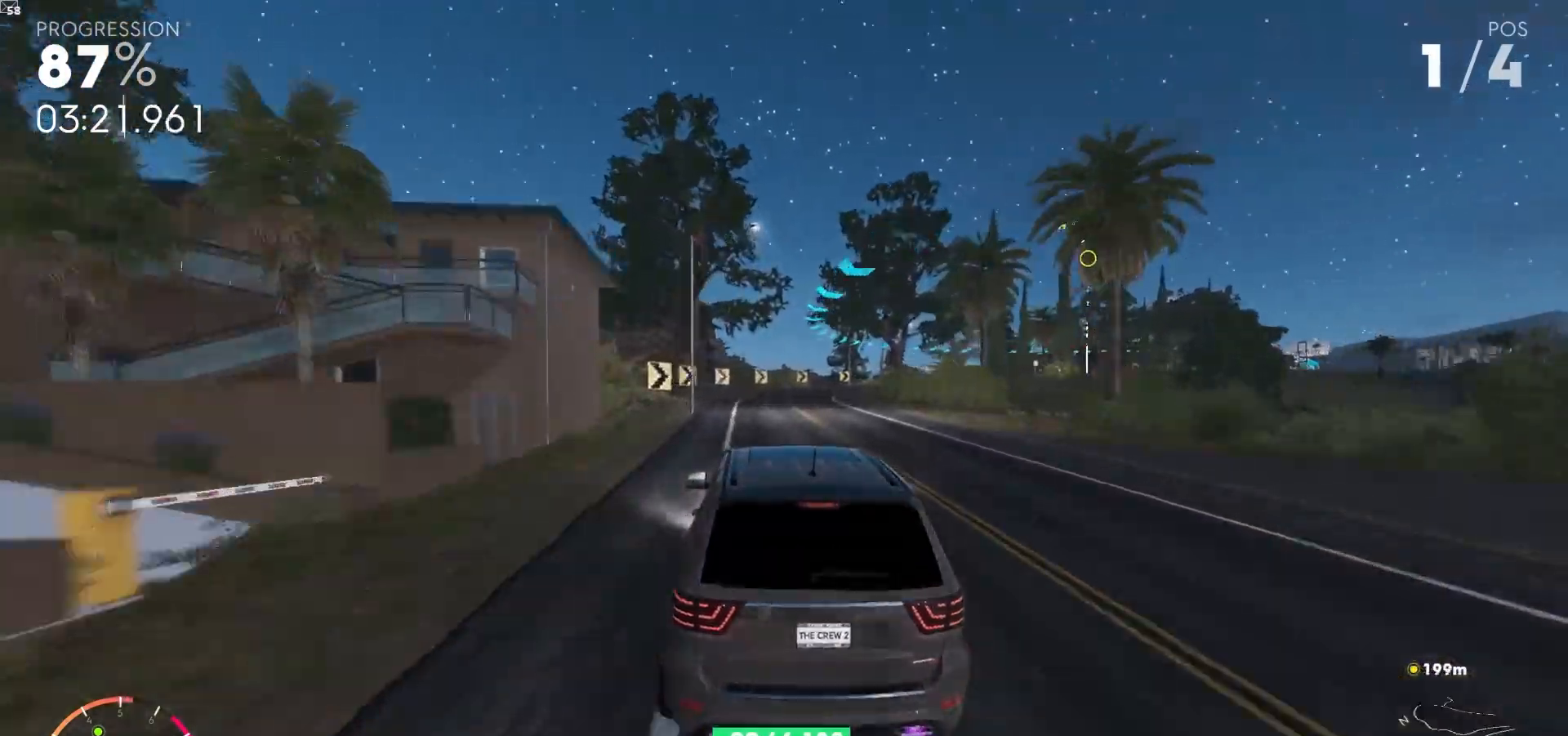
{"buttons": ["A", "R2"], "left_stick": "right", "right_stick": "center", "events": [[233, "left_stick", "right"]]}
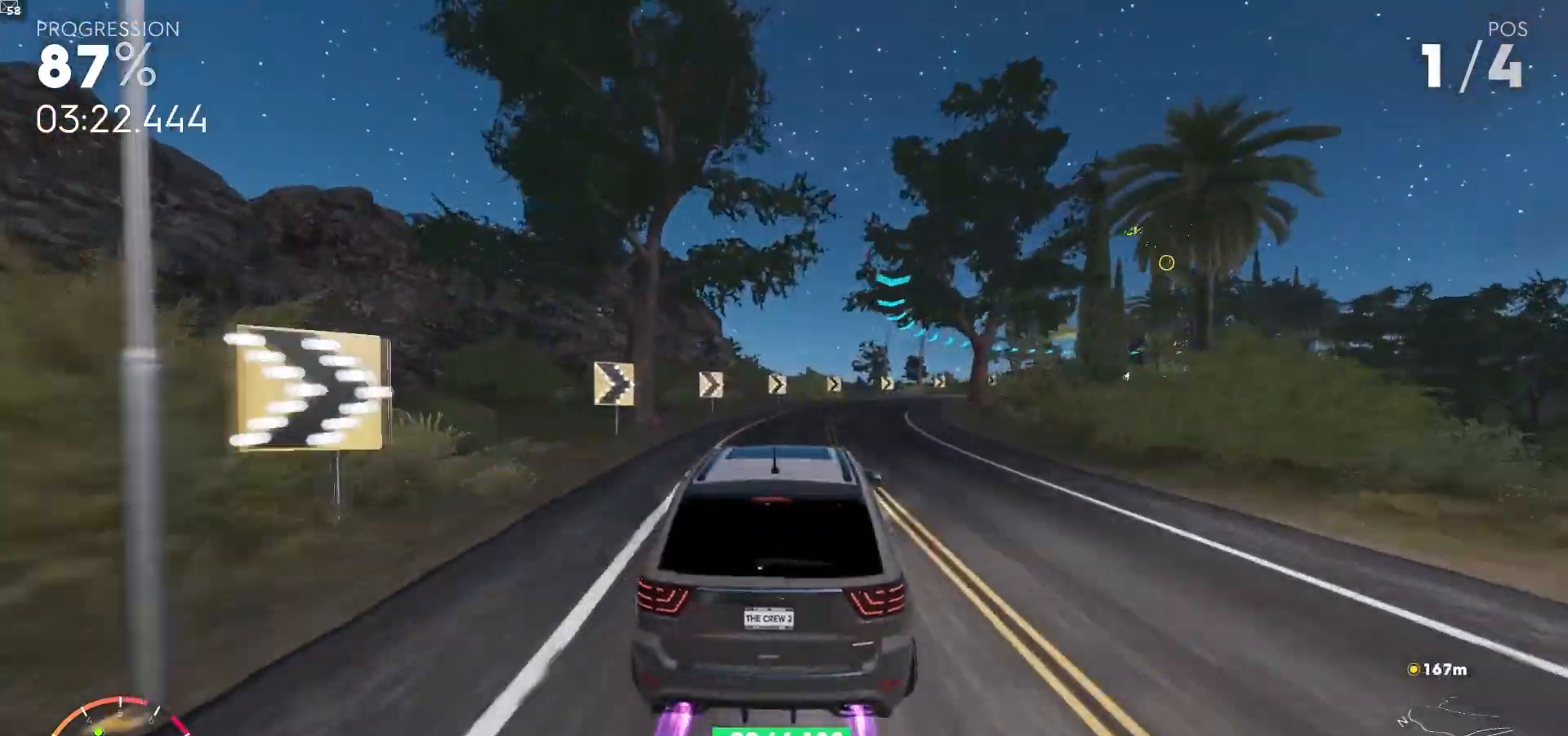
{"buttons": ["A", "R2"], "left_stick": "right", "right_stick": "center", "events": []}
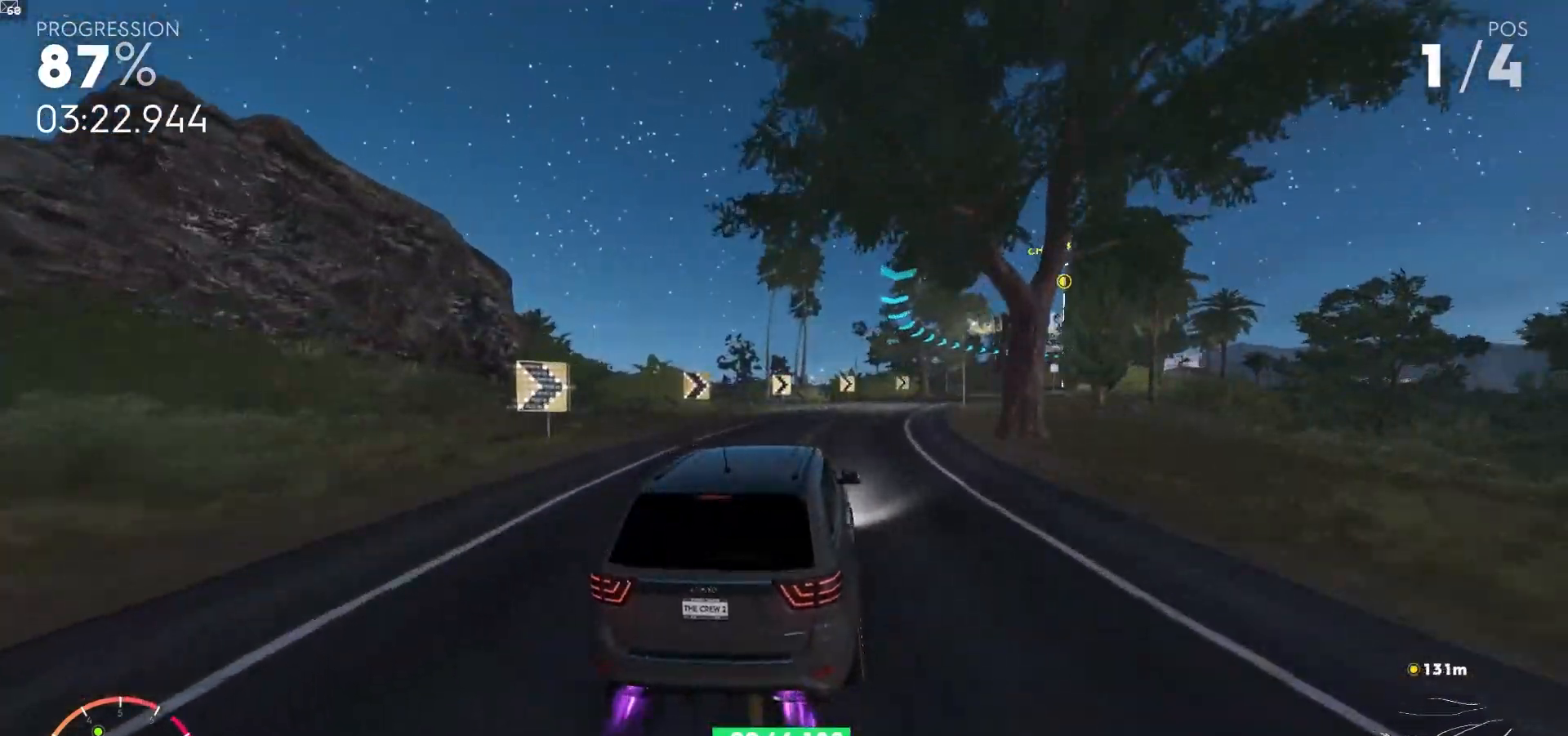
{"buttons": ["A", "R2"], "left_stick": "down-right", "right_stick": "center"}
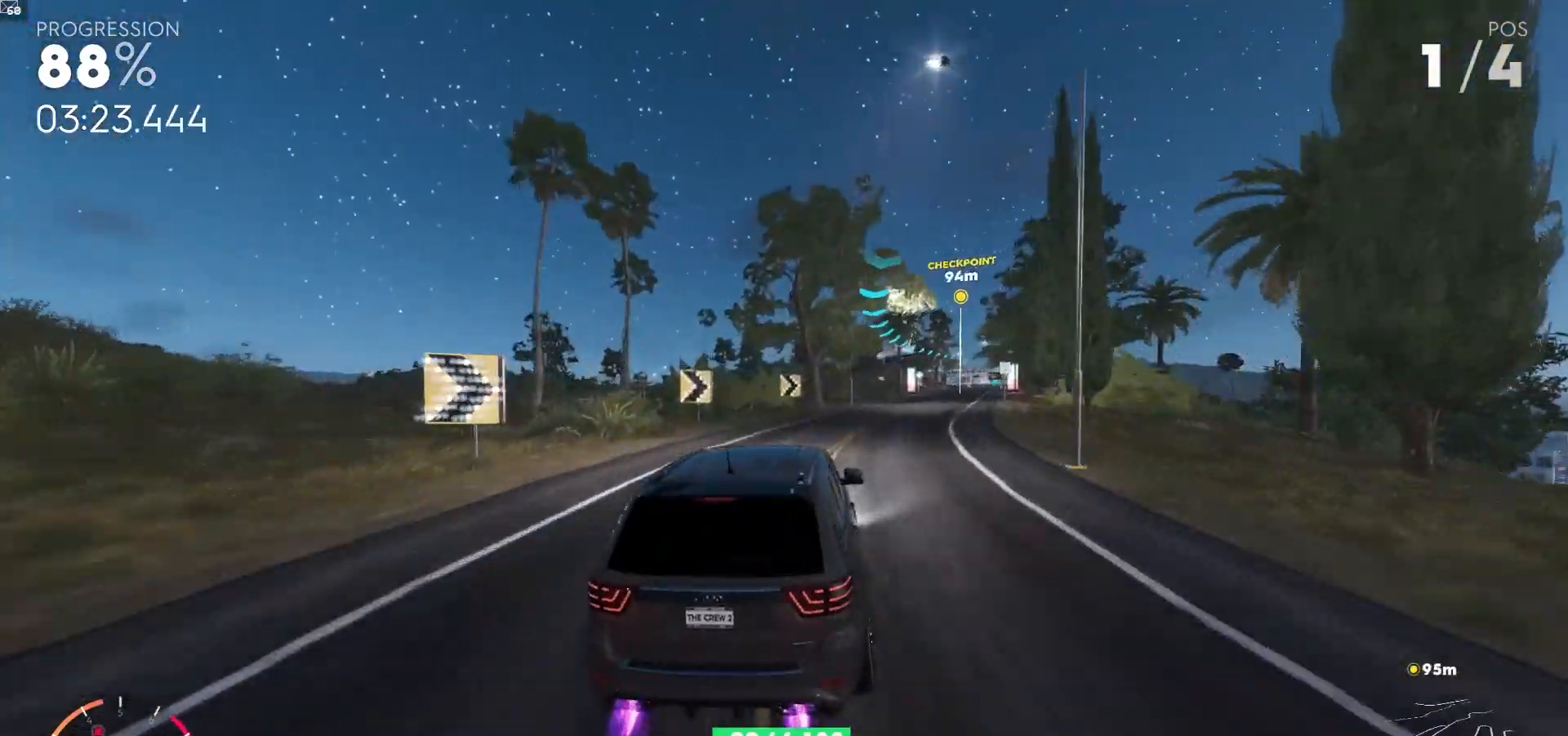
{"buttons": ["A", "R2"], "left_stick": "center", "right_stick": "center", "events": [[333, "left_stick", "center"]]}
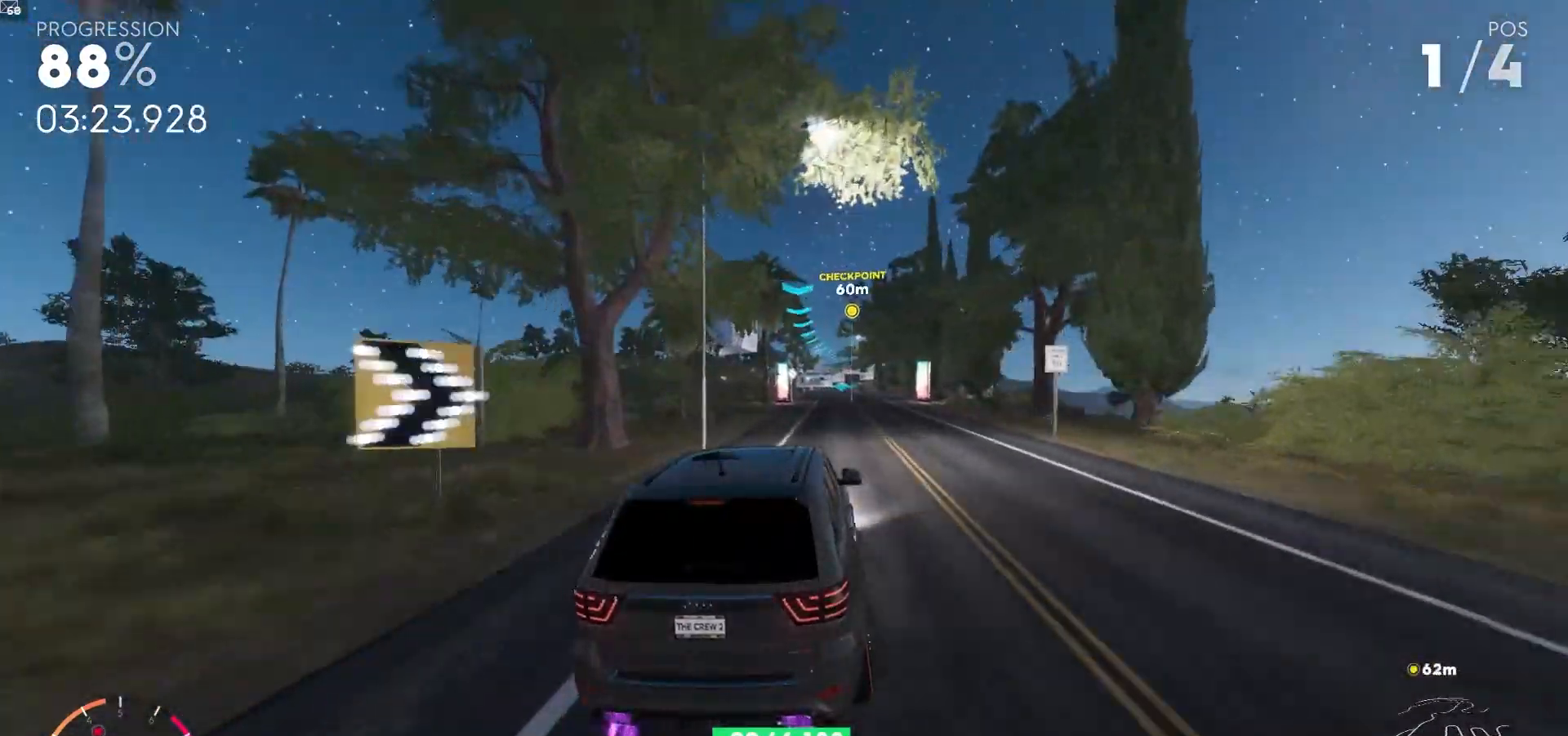
{"buttons": ["A", "R2"], "left_stick": "down-left", "right_stick": "center", "events": [[250, "left_stick", "right"], [383, "left_stick", "down-left"]]}
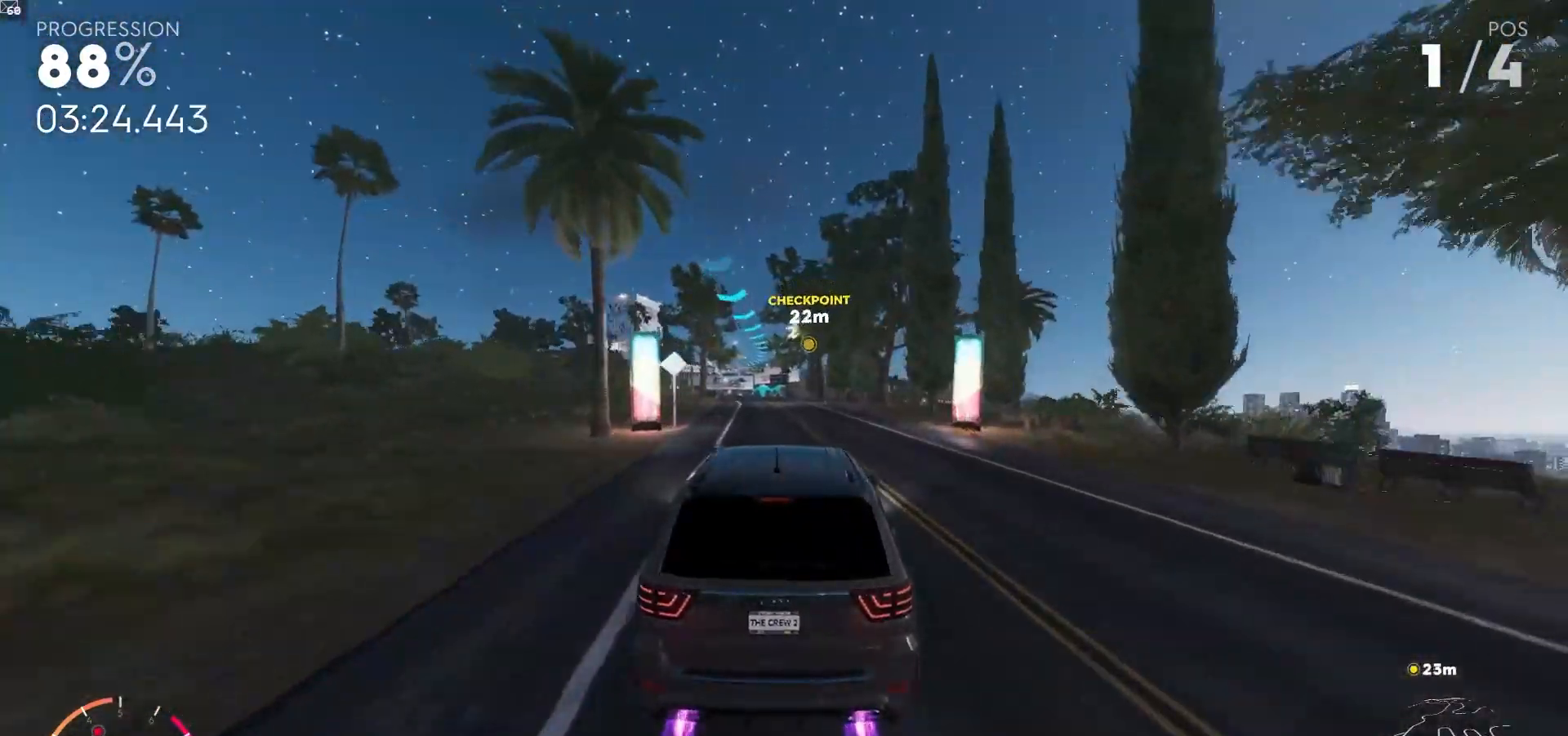
{"buttons": ["A", "R2"], "left_stick": "down-left", "right_stick": "center", "events": [[83, "left_stick", "center"], [300, "left_stick", "down-left"]]}
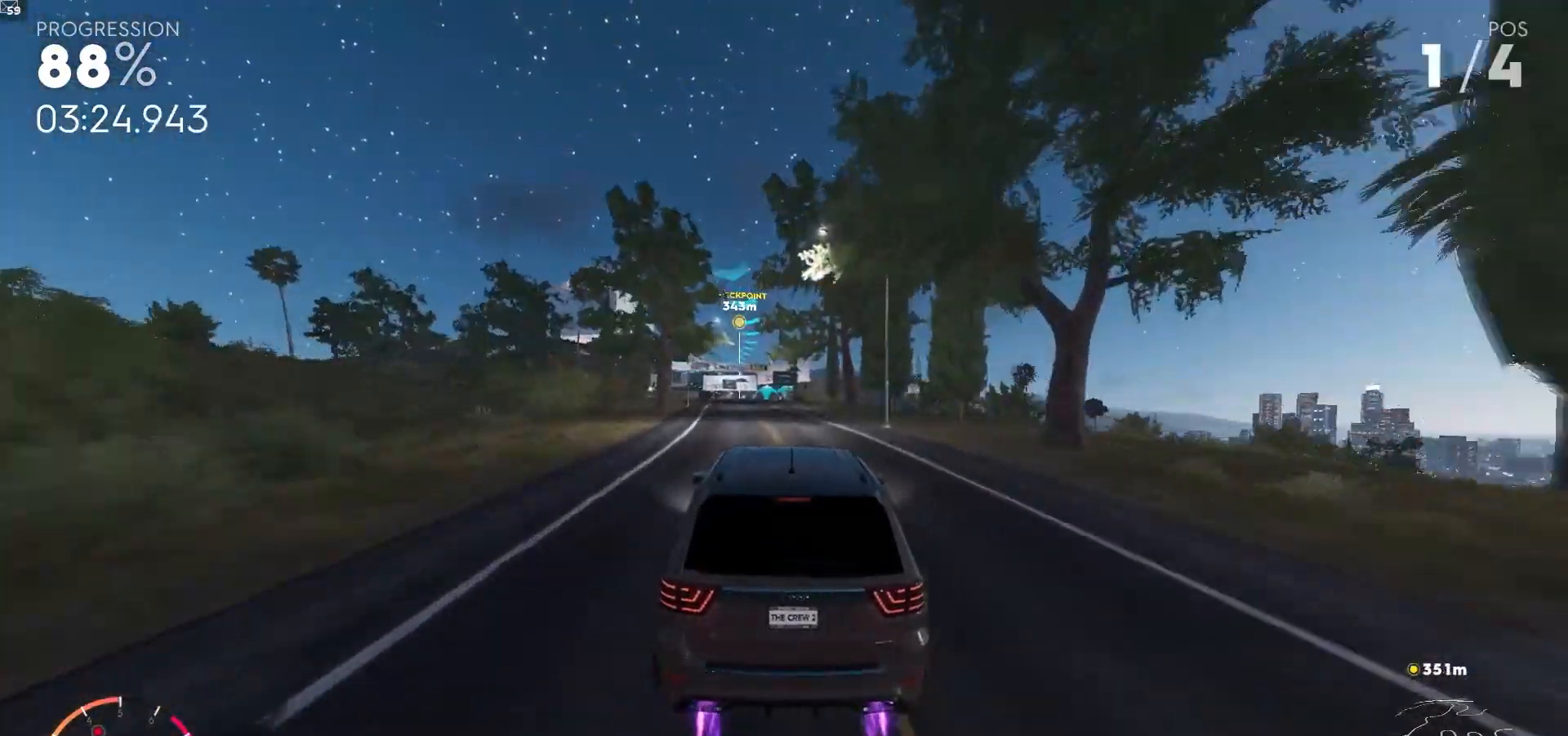
{"buttons": ["A", "R2"], "left_stick": "center", "right_stick": "center", "events": [[217, "left_stick", "center"], [317, "left_stick", "down-left"], [483, "left_stick", "center"]]}
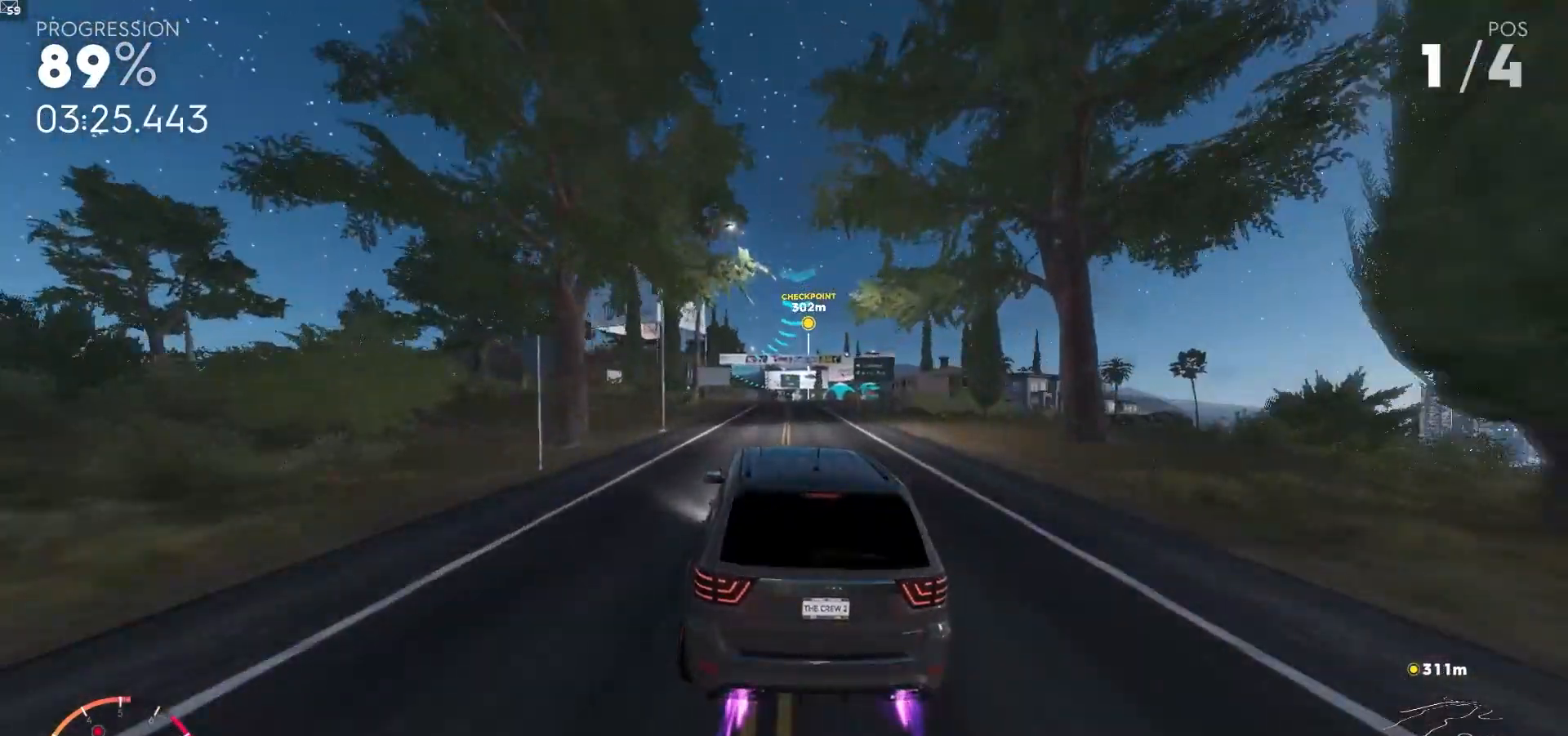
{"buttons": ["A", "R2"], "left_stick": "center", "right_stick": "center", "events": [[167, "left_stick", "down-right"], [300, "left_stick", "center"], [367, "left_stick", "down-left"], [500, "left_stick", "center"]]}
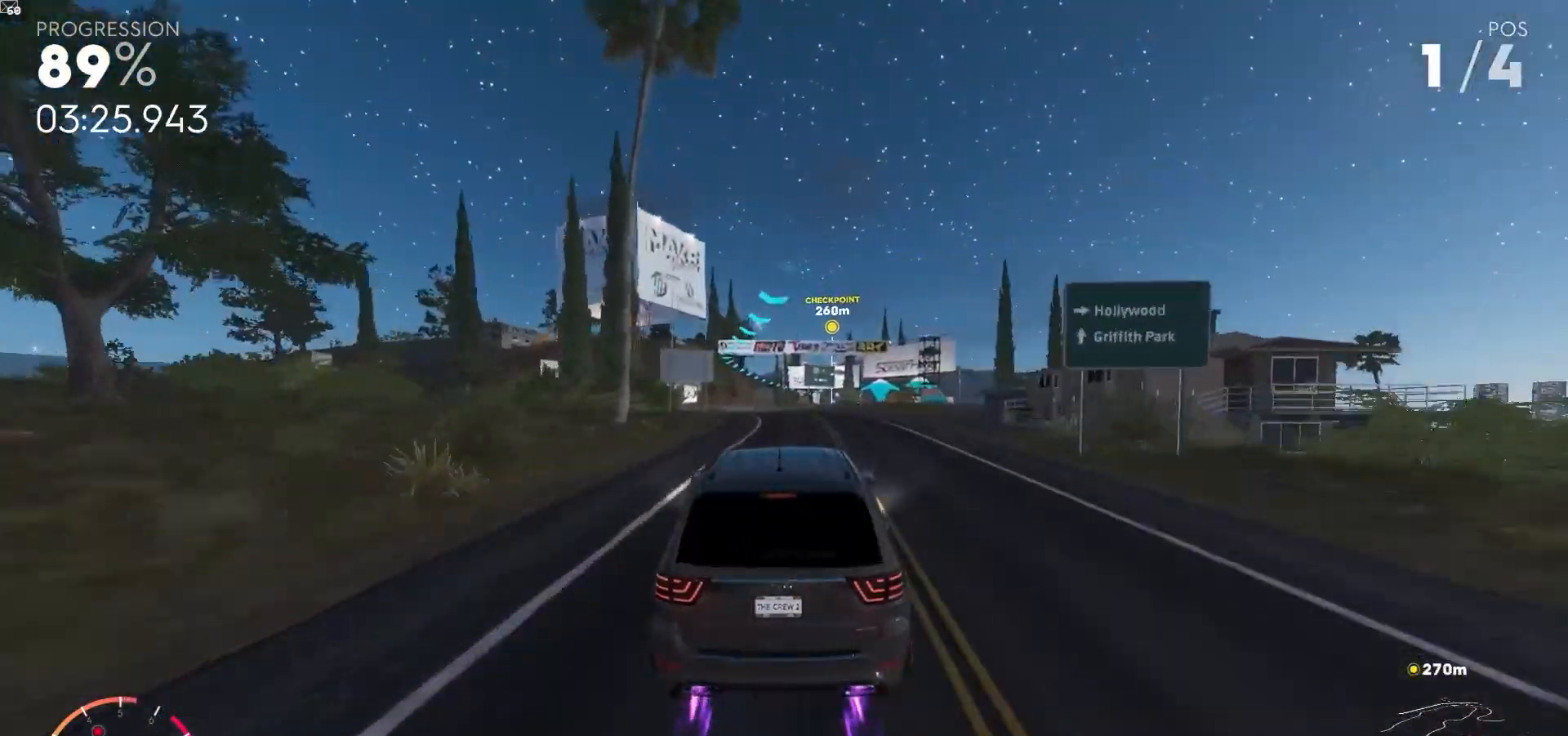
{"buttons": ["A", "R2"], "left_stick": "right", "right_stick": "center", "events": [[367, "left_stick", "right"]]}
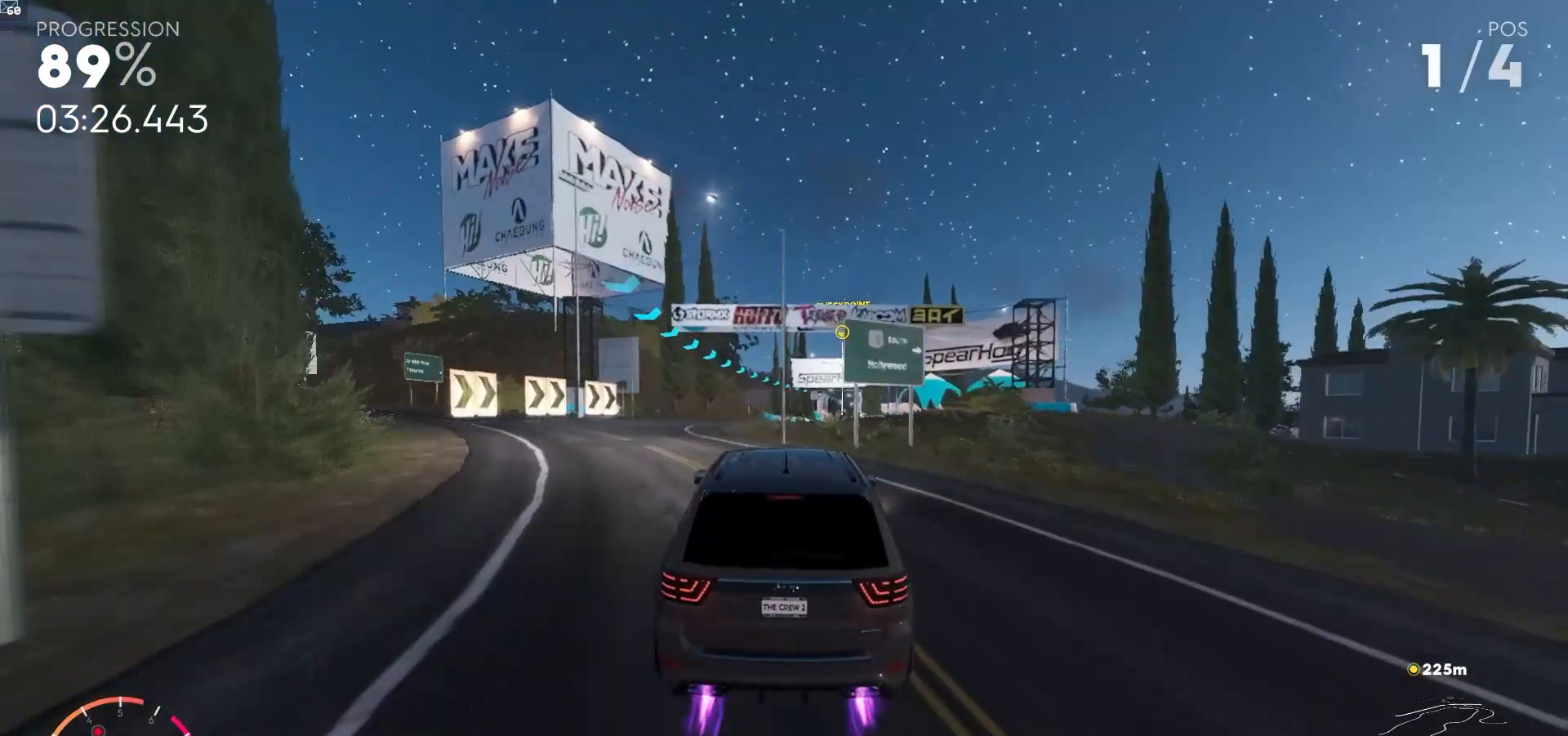
{"buttons": ["A", "R2"], "left_stick": "right", "right_stick": "center", "events": [[117, "left_stick", "center"], [317, "left_stick", "right"]]}
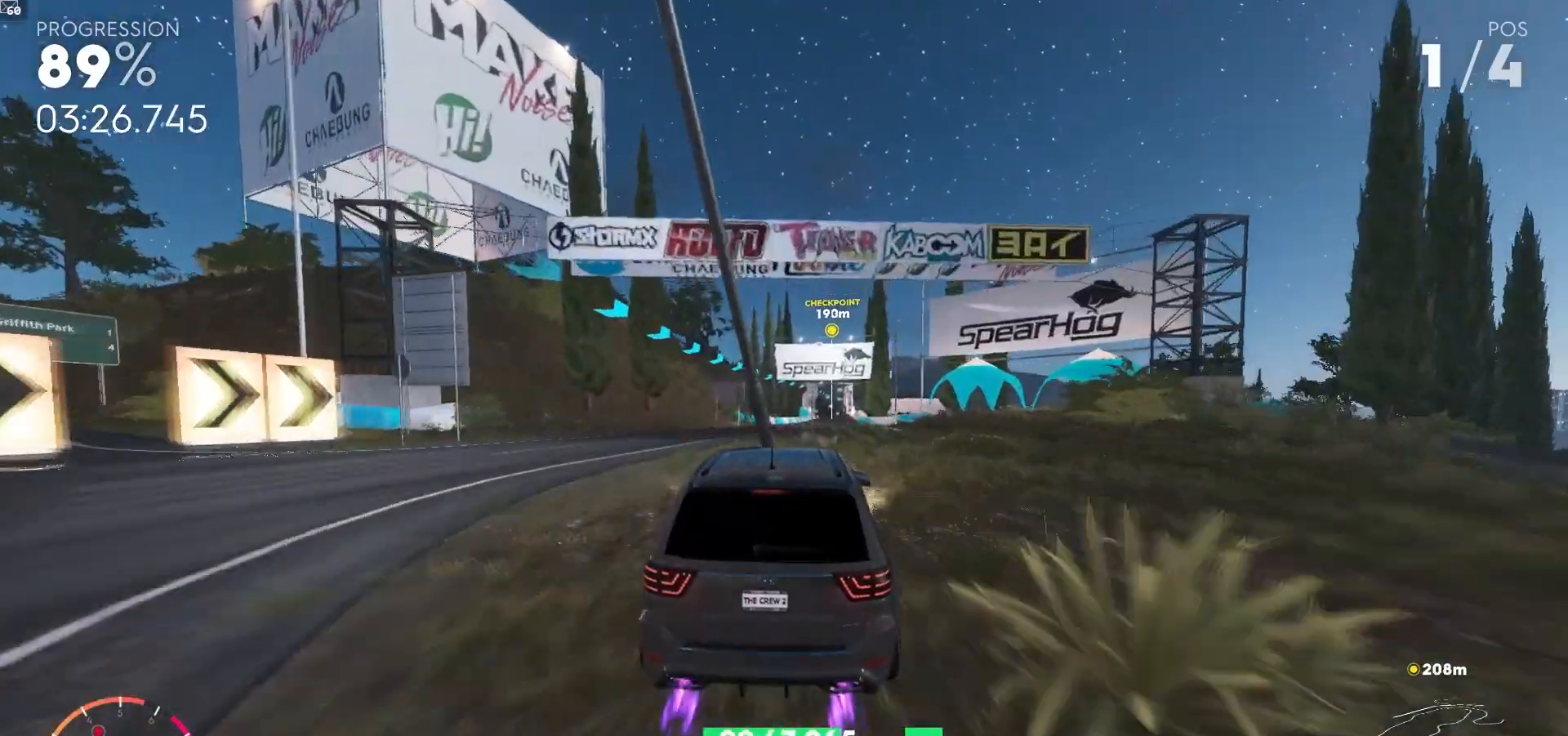
{"buttons": ["A", "R2"], "left_stick": "down-left", "right_stick": "center", "events": [[167, "left_stick", "center"], [483, "left_stick", "down-left"]]}